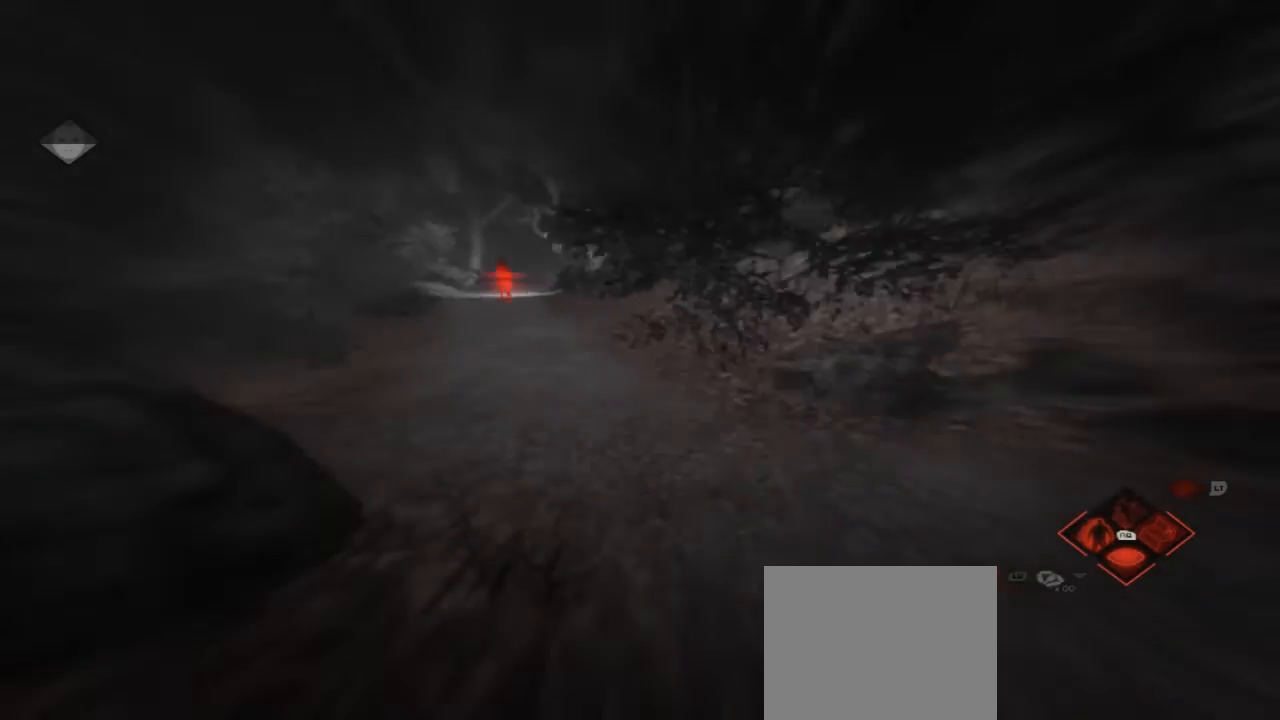
Gameplay with a controller (Xbox layout); each line is a JSON object with the inputs held at the frame after it. "events" lists button and stick changes between this image and that frame as [ms after this image, input, new state], when the widget could be followed in between. Not read: L1 L2 L3 R1 R3.
{"buttons": [], "left_stick": "up", "right_stick": "center", "events": [[67, "right_stick", "left"], [233, "right_stick", "center"]]}
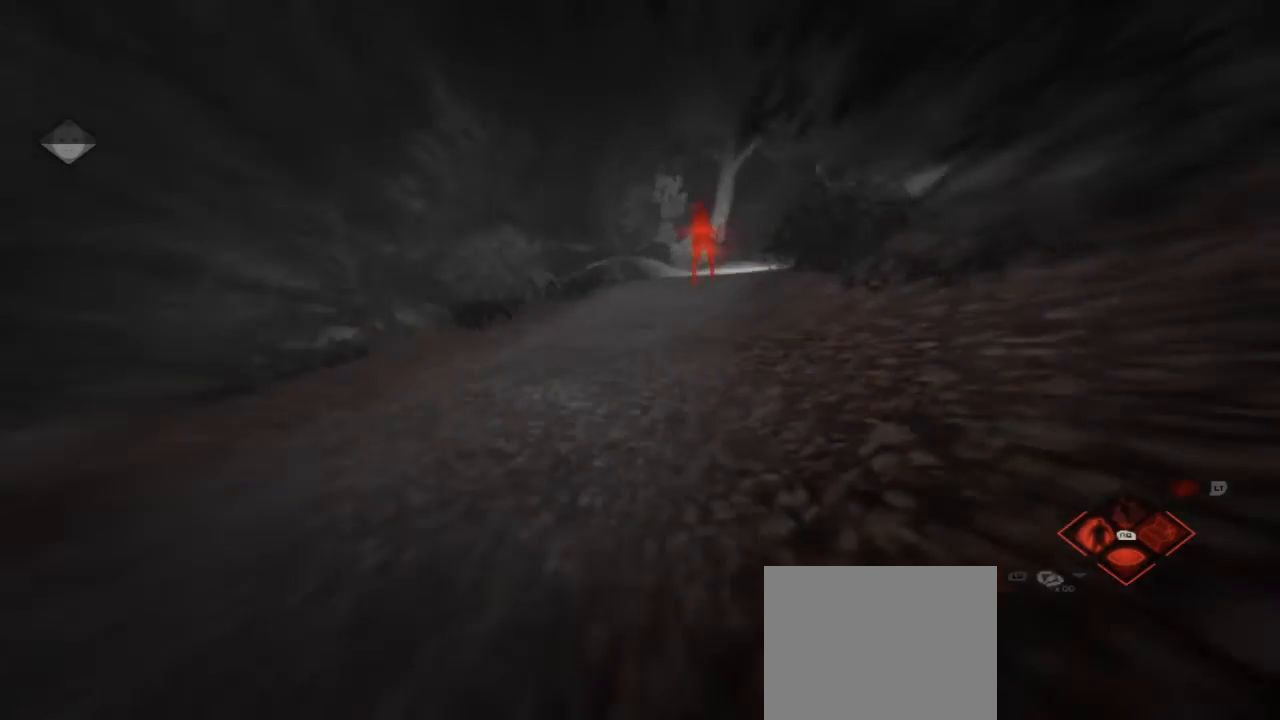
{"buttons": [], "left_stick": "up", "right_stick": "center", "events": []}
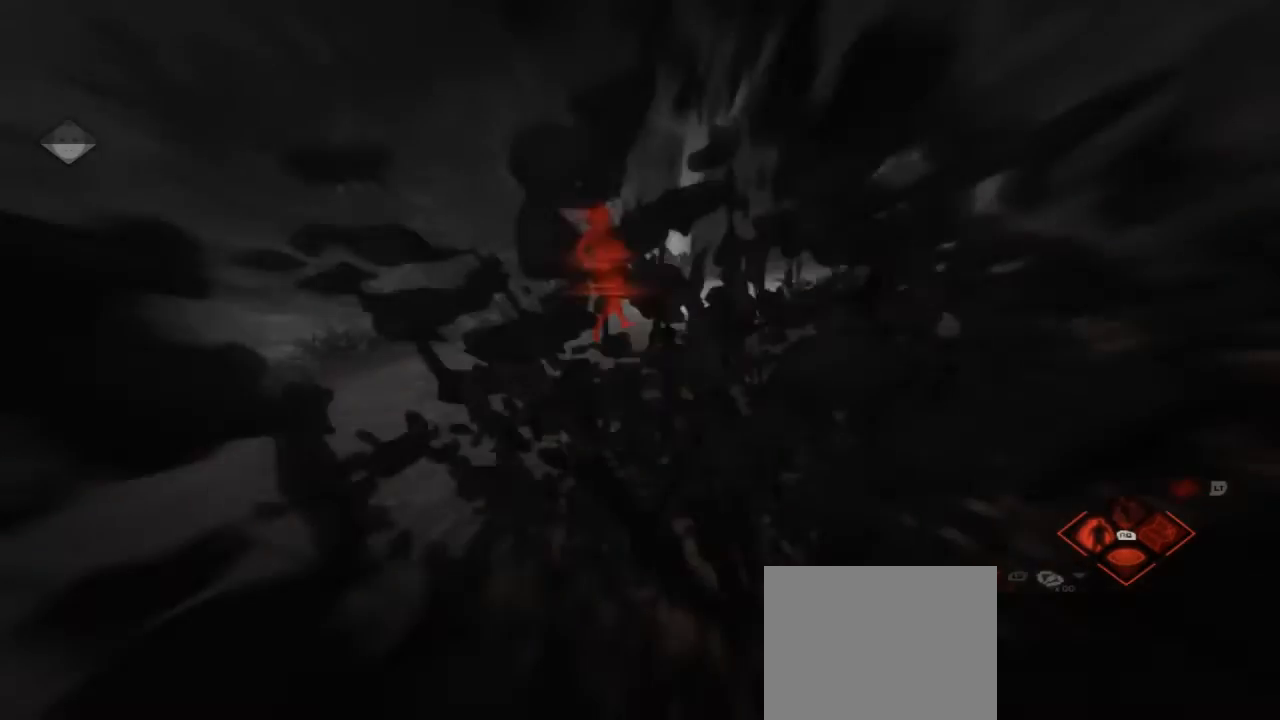
{"buttons": [], "left_stick": "up", "right_stick": "center", "events": []}
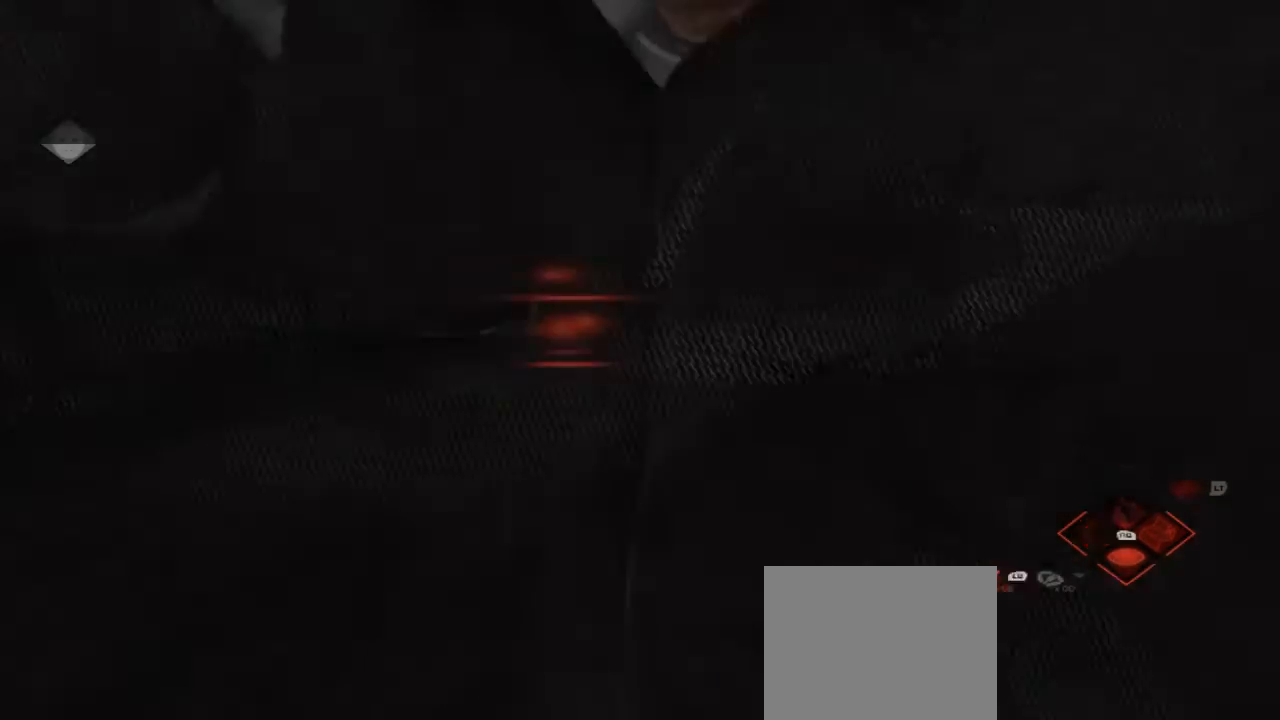
{"buttons": [], "left_stick": "up", "right_stick": "center", "events": []}
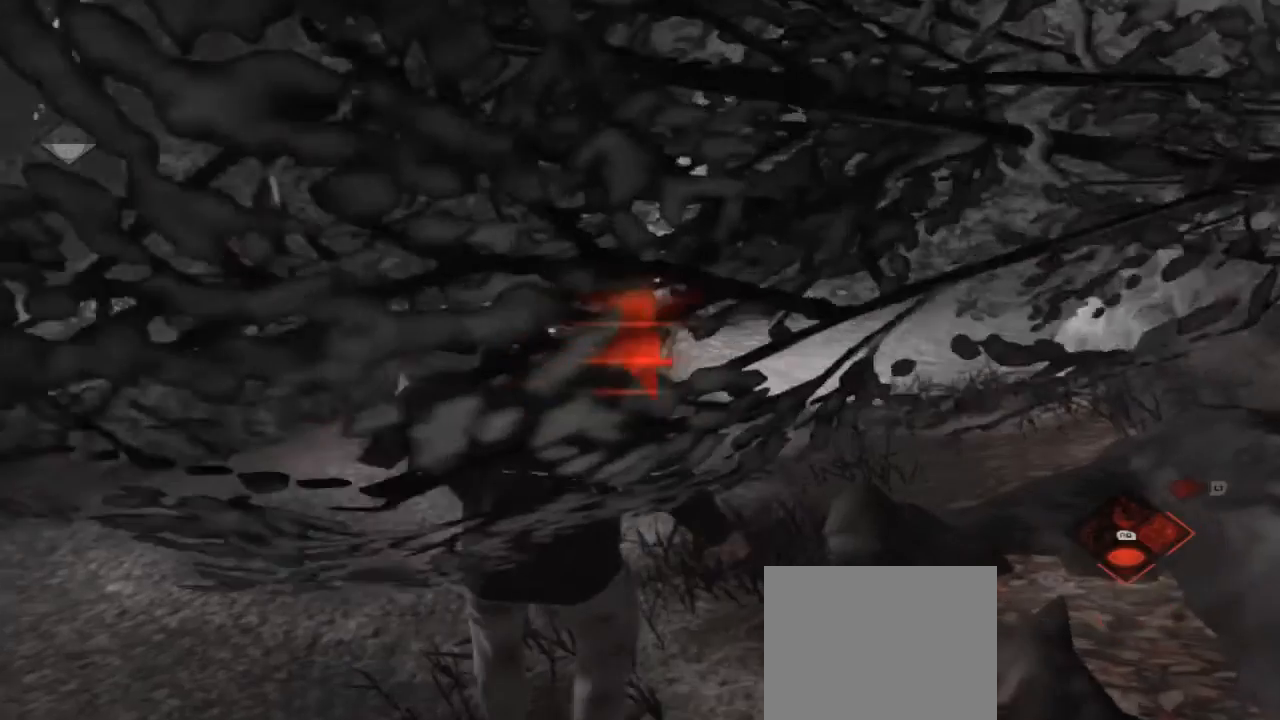
{"buttons": [], "left_stick": "up", "right_stick": "center", "events": []}
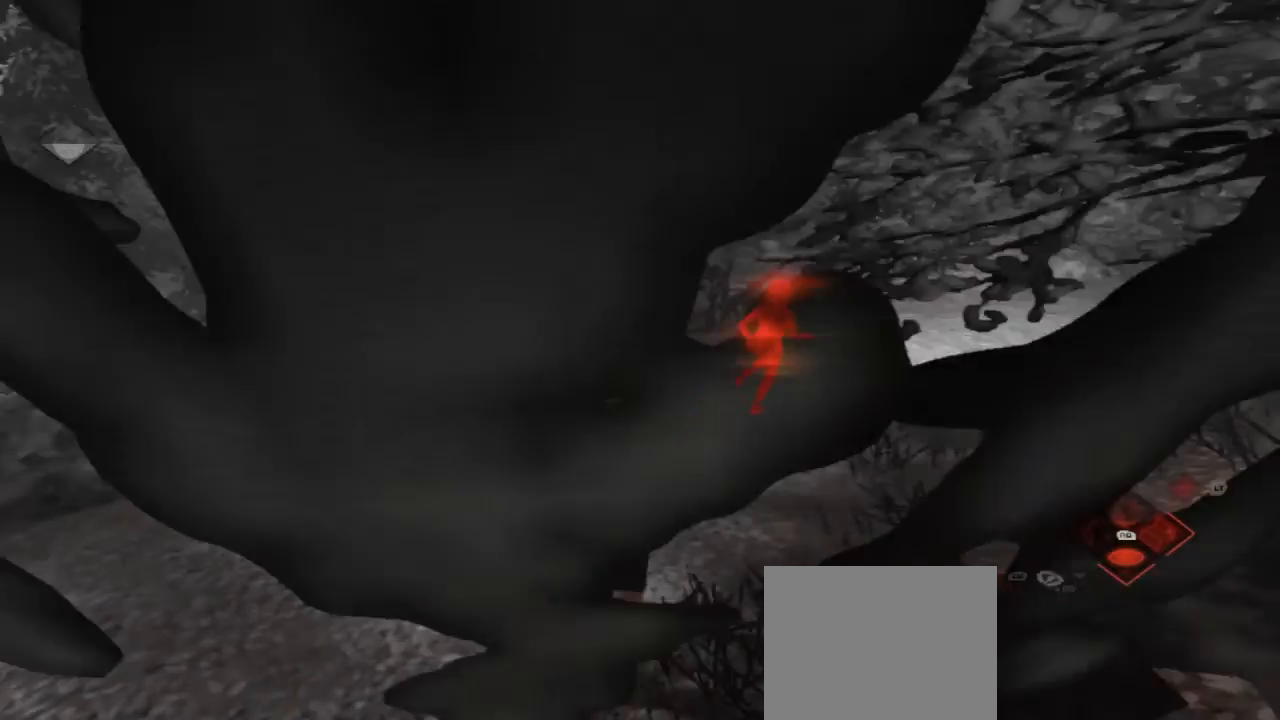
{"buttons": [], "left_stick": "up", "right_stick": "center", "events": []}
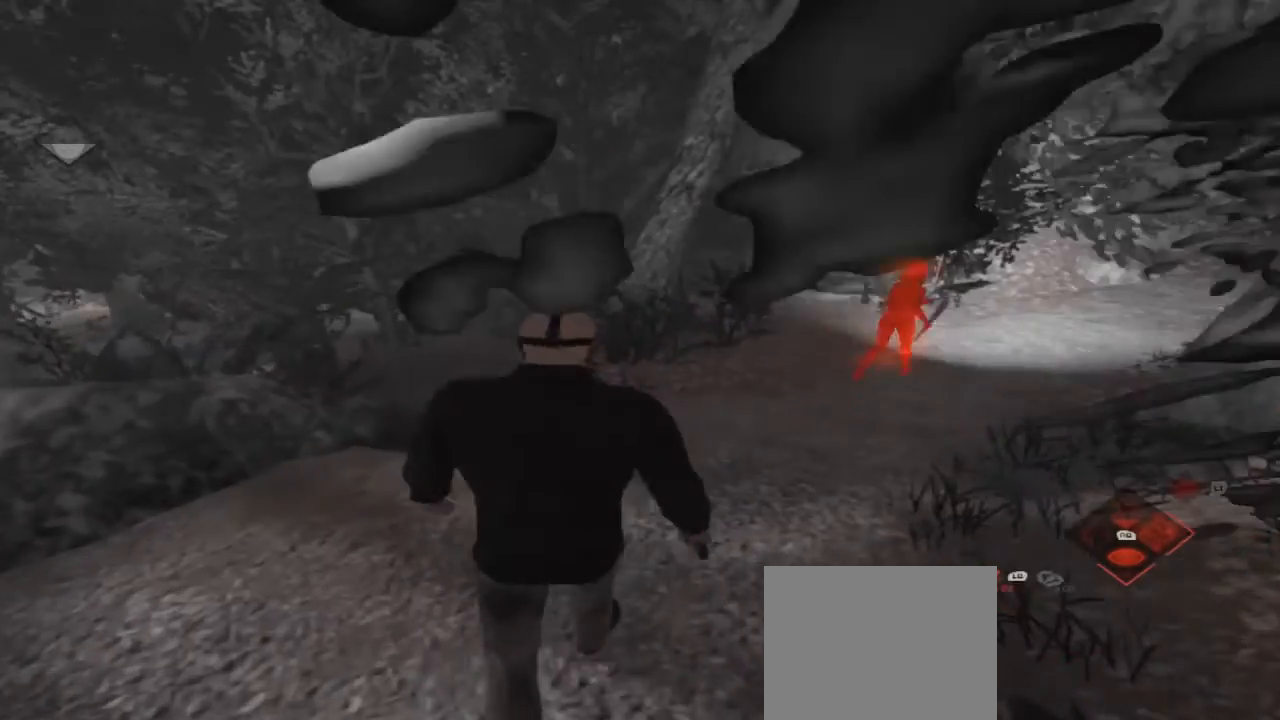
{"buttons": [], "left_stick": "up", "right_stick": "center", "events": [[67, "right_stick", "right"], [233, "right_stick", "center"]]}
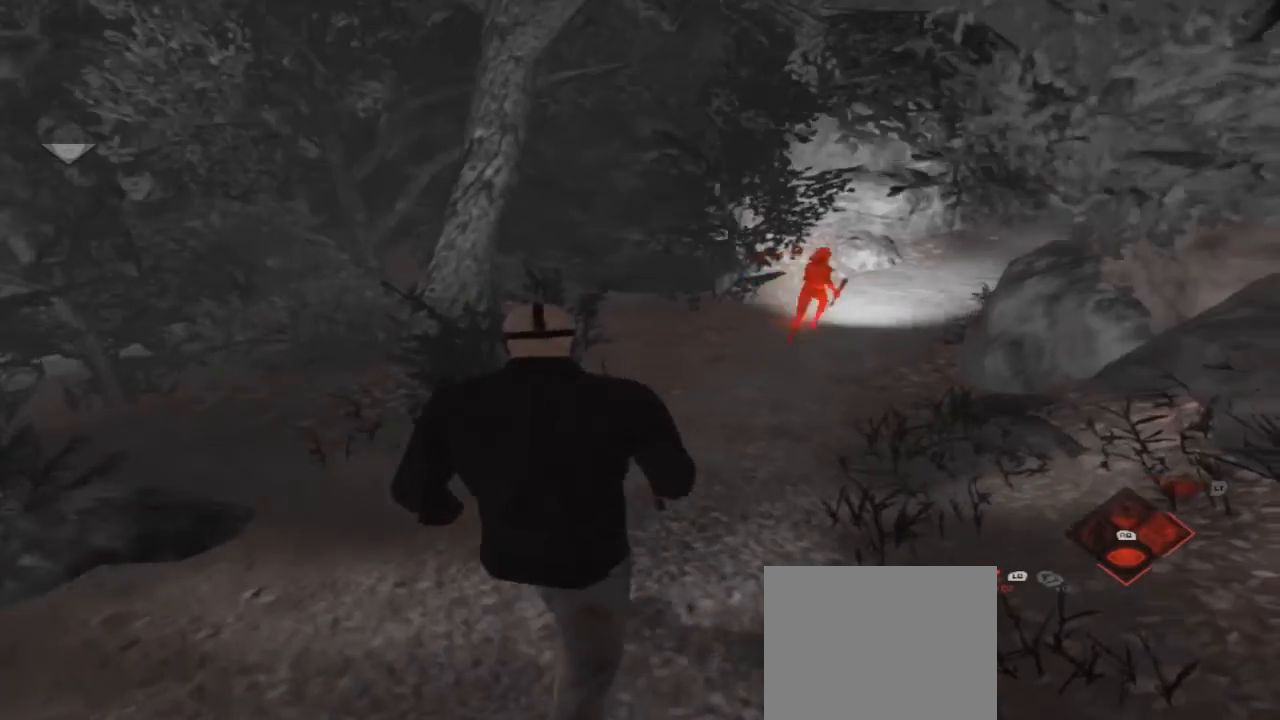
{"buttons": [], "left_stick": "up", "right_stick": "center", "events": []}
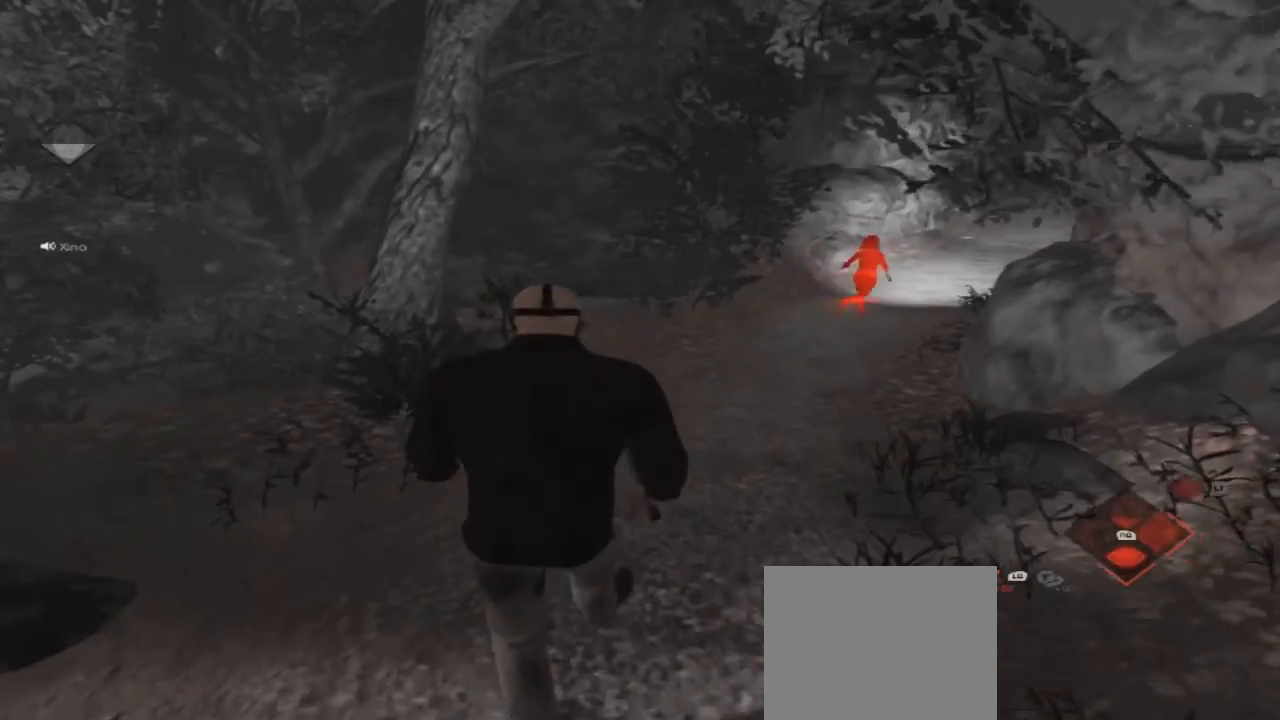
{"buttons": [], "left_stick": "up", "right_stick": "right", "events": [[500, "right_stick", "right"]]}
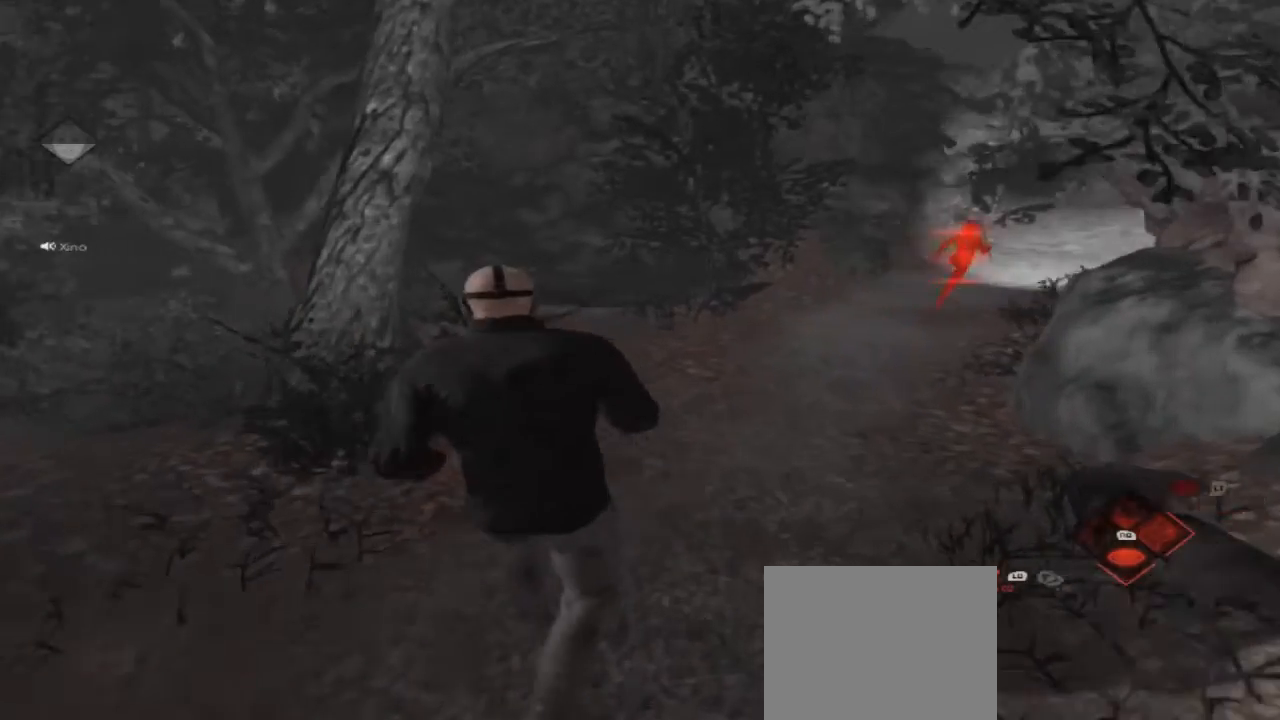
{"buttons": [], "left_stick": "up", "right_stick": "center", "events": [[133, "right_stick", "center"]]}
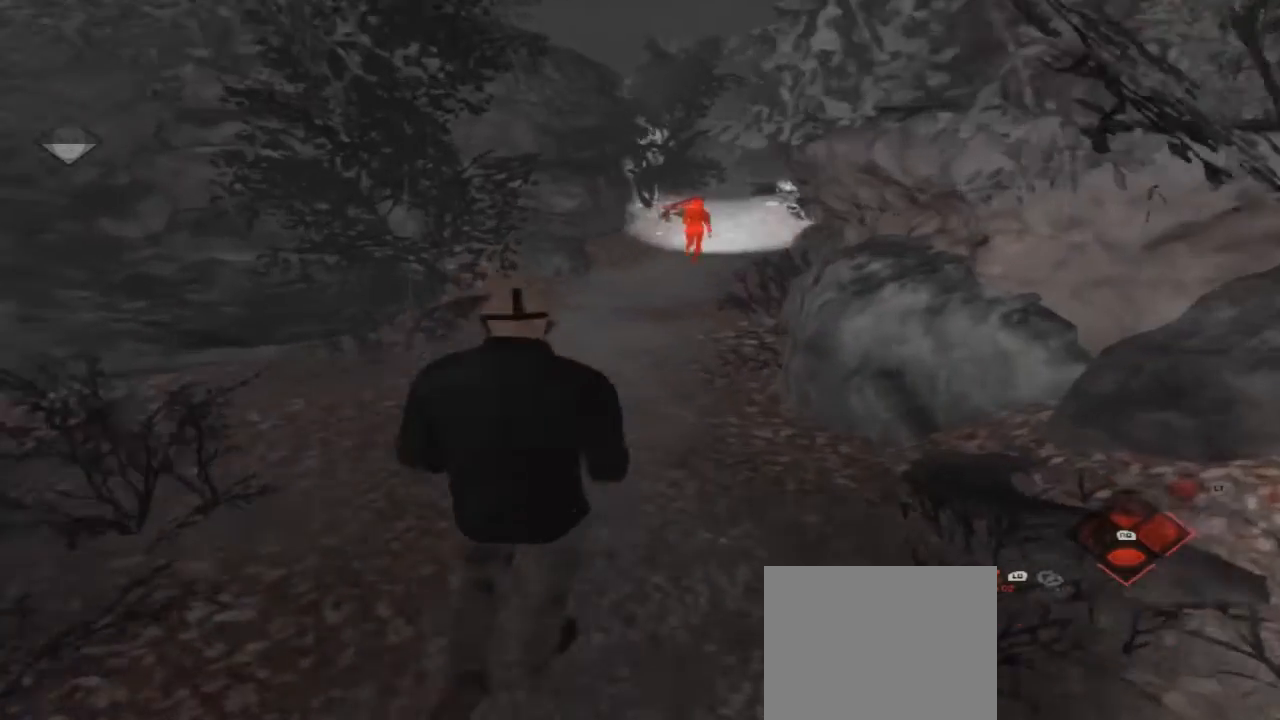
{"buttons": [], "left_stick": "up", "right_stick": "center", "events": []}
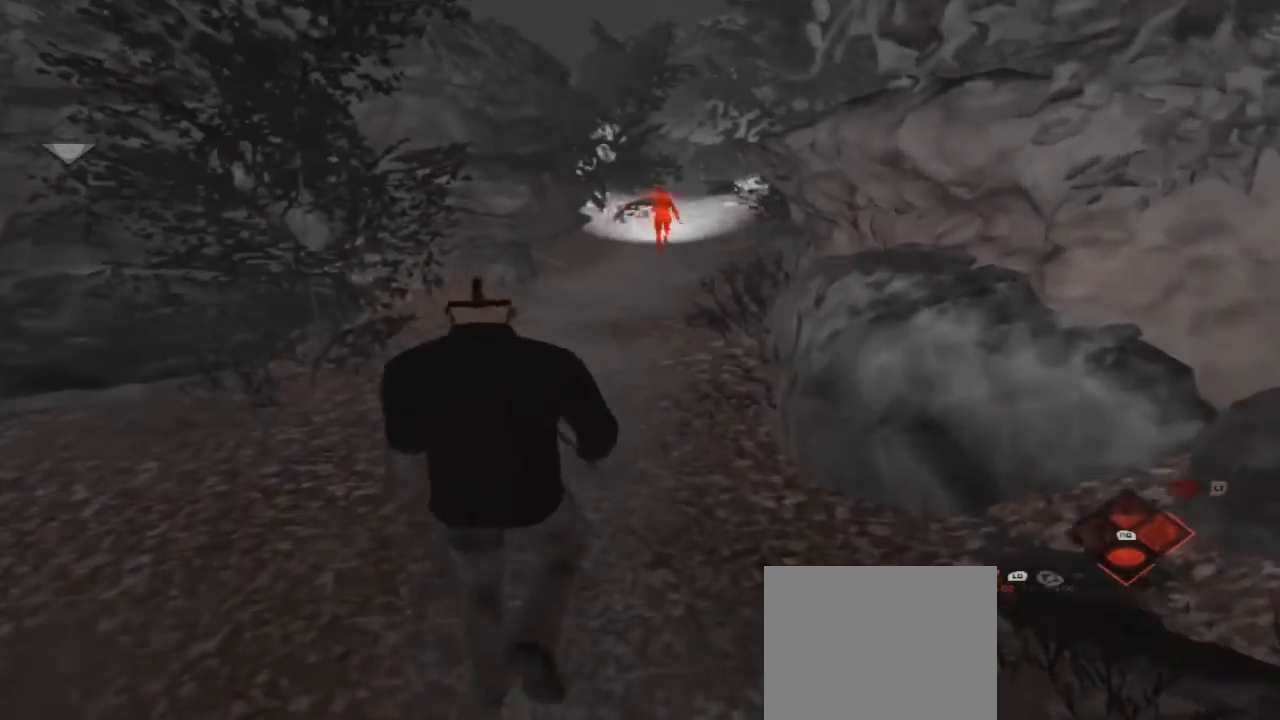
{"buttons": [], "left_stick": "up", "right_stick": "center", "events": []}
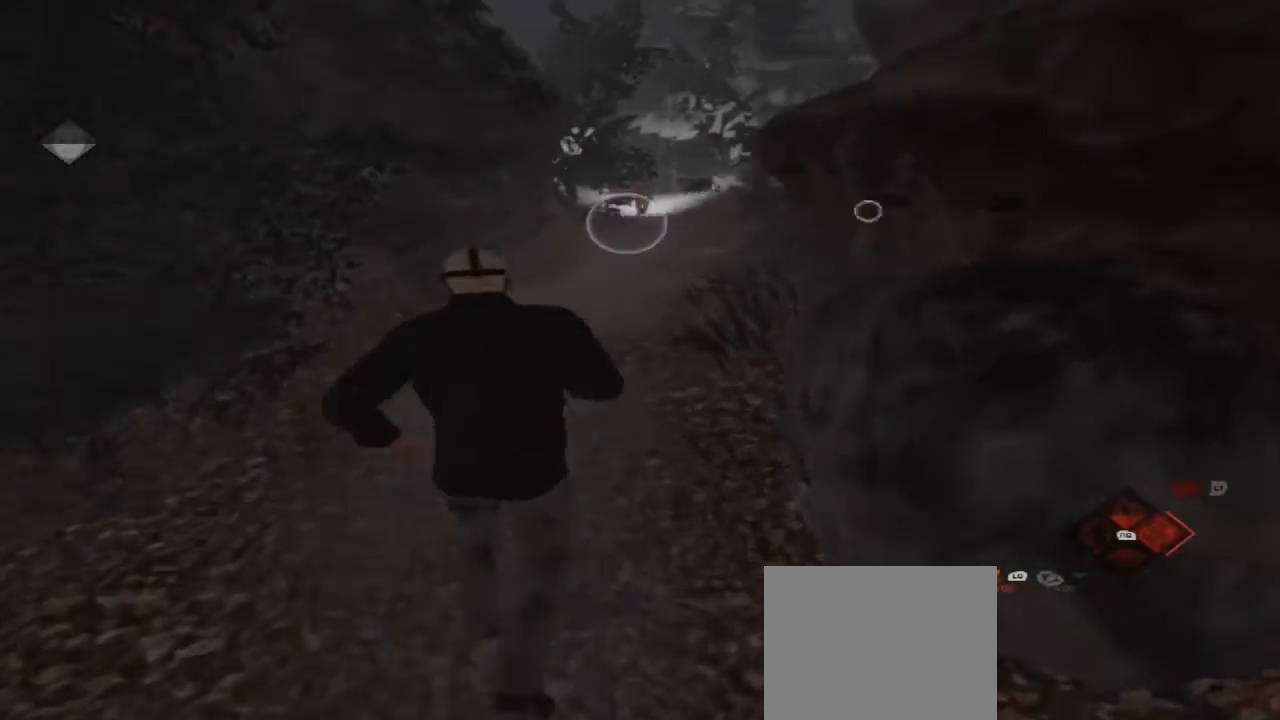
{"buttons": [], "left_stick": "up", "right_stick": "center", "events": []}
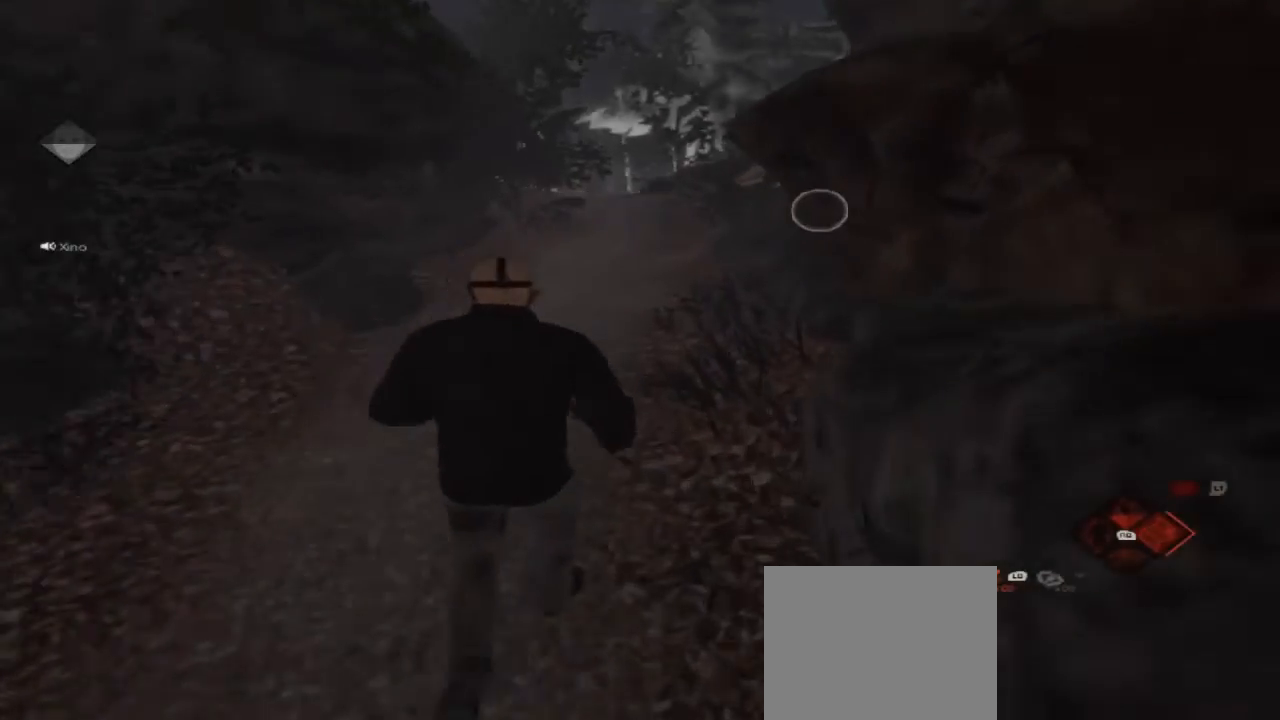
{"buttons": [], "left_stick": "up", "right_stick": "center", "events": []}
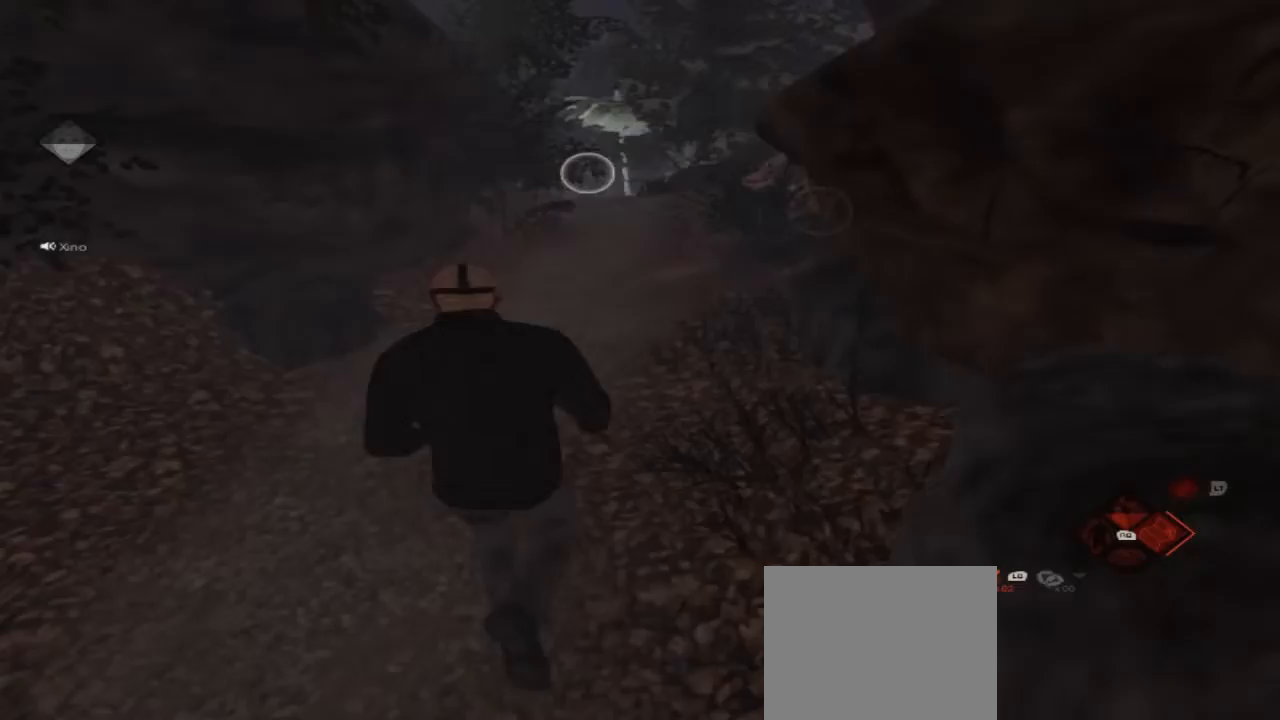
{"buttons": [], "left_stick": "up", "right_stick": "center", "events": []}
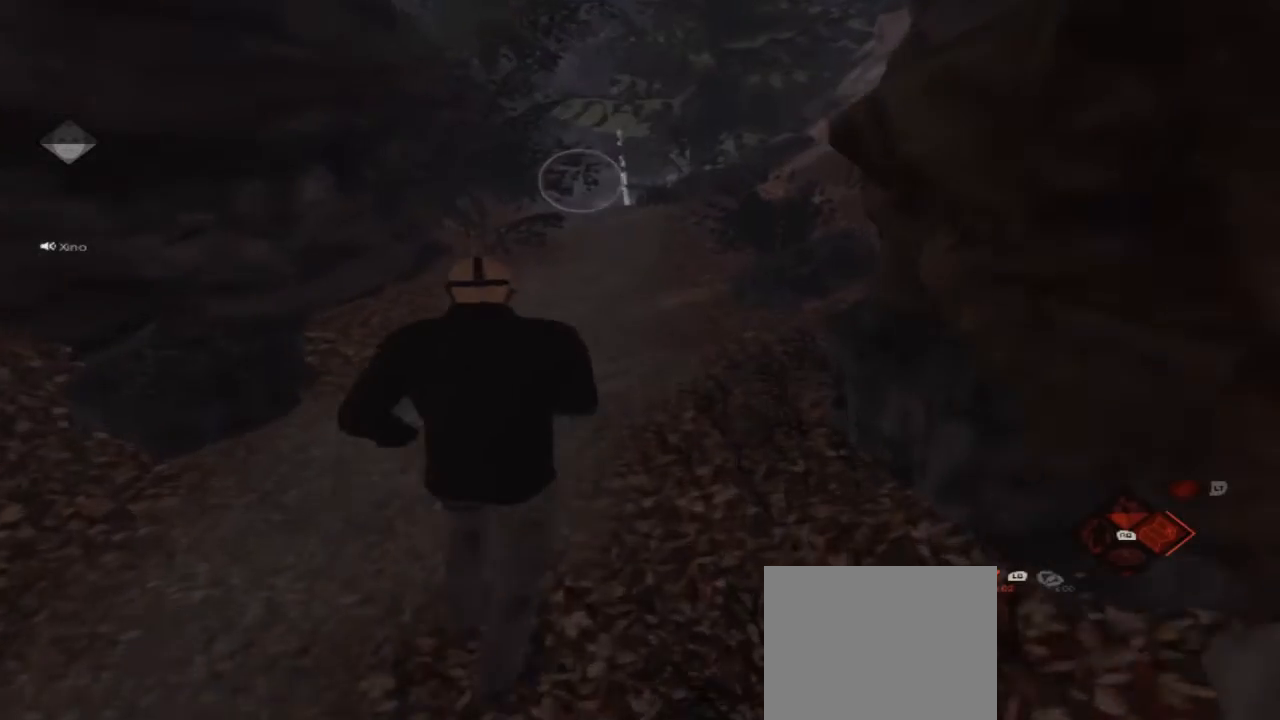
{"buttons": [], "left_stick": "up", "right_stick": "center", "events": []}
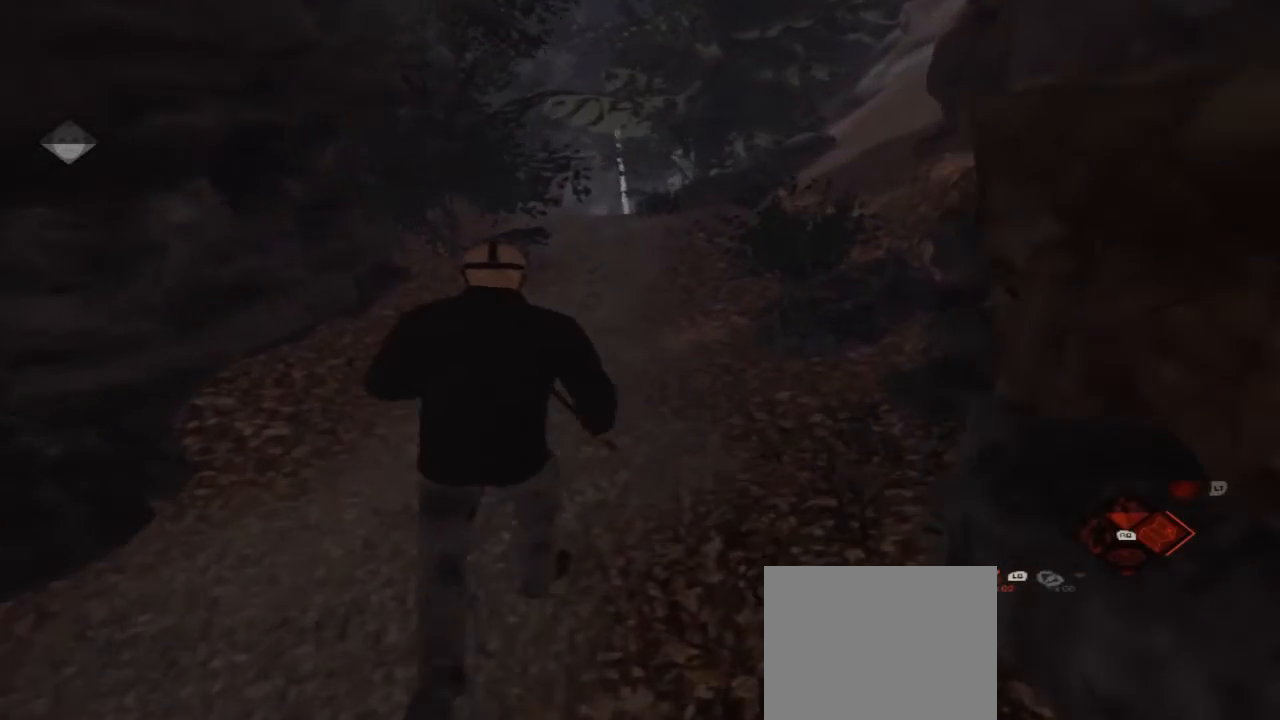
{"buttons": [], "left_stick": "up", "right_stick": "center", "events": []}
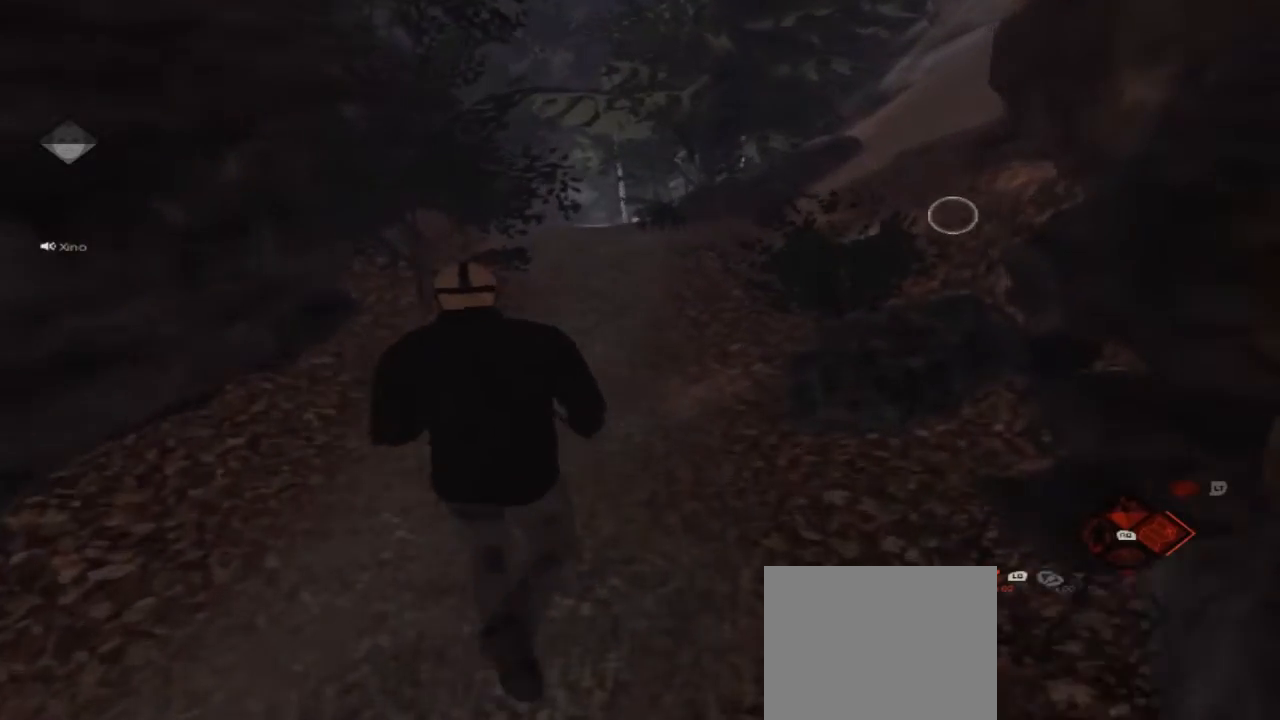
{"buttons": [], "left_stick": "up", "right_stick": "center", "events": []}
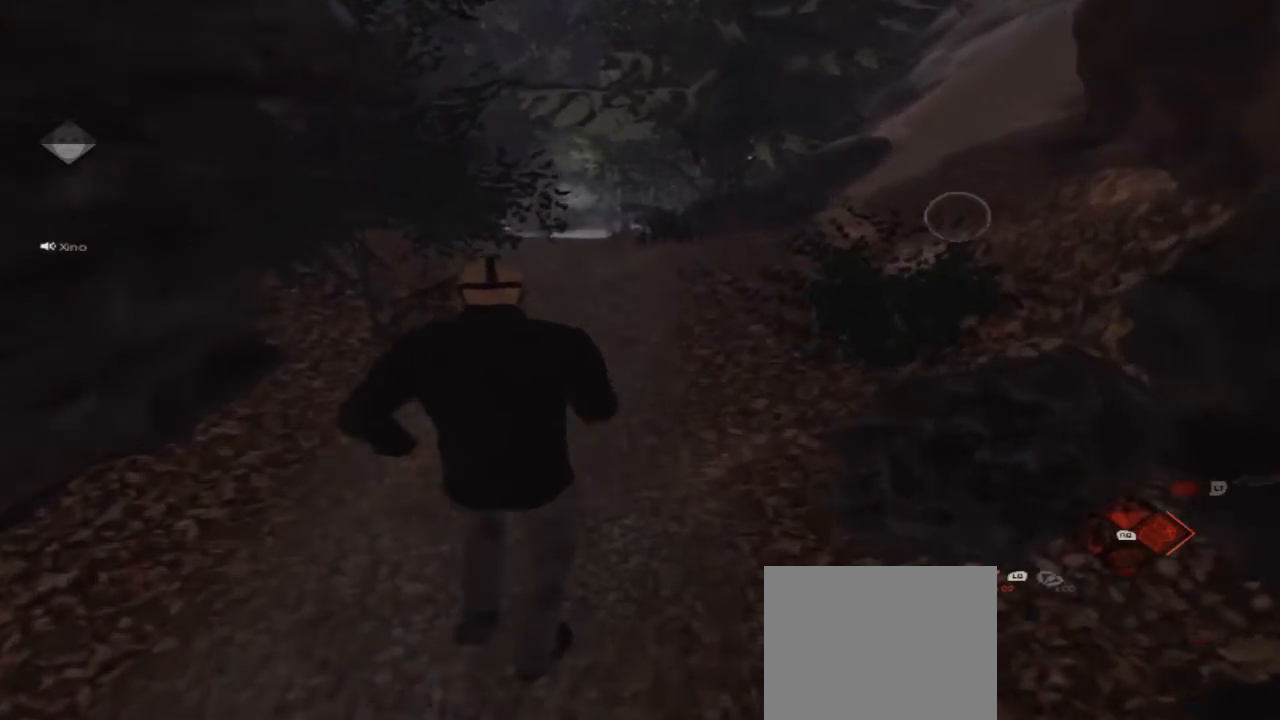
{"buttons": [], "left_stick": "up", "right_stick": "center", "events": []}
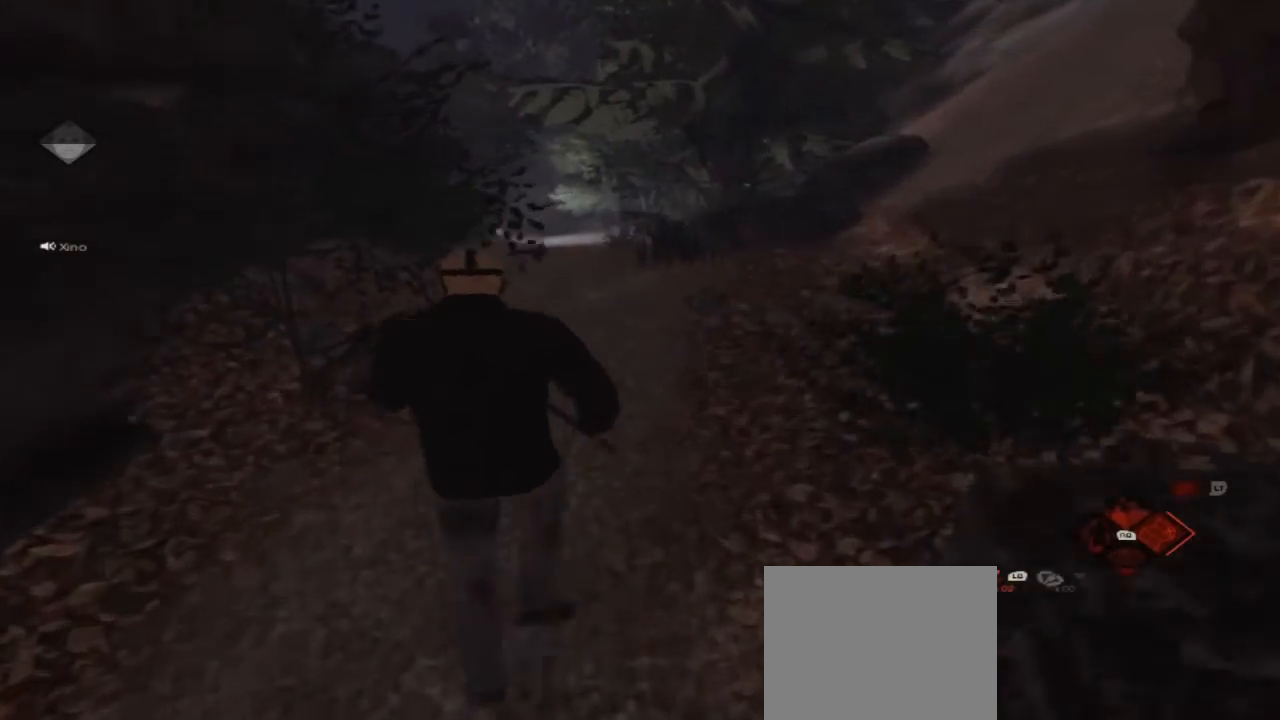
{"buttons": [], "left_stick": "up", "right_stick": "center", "events": []}
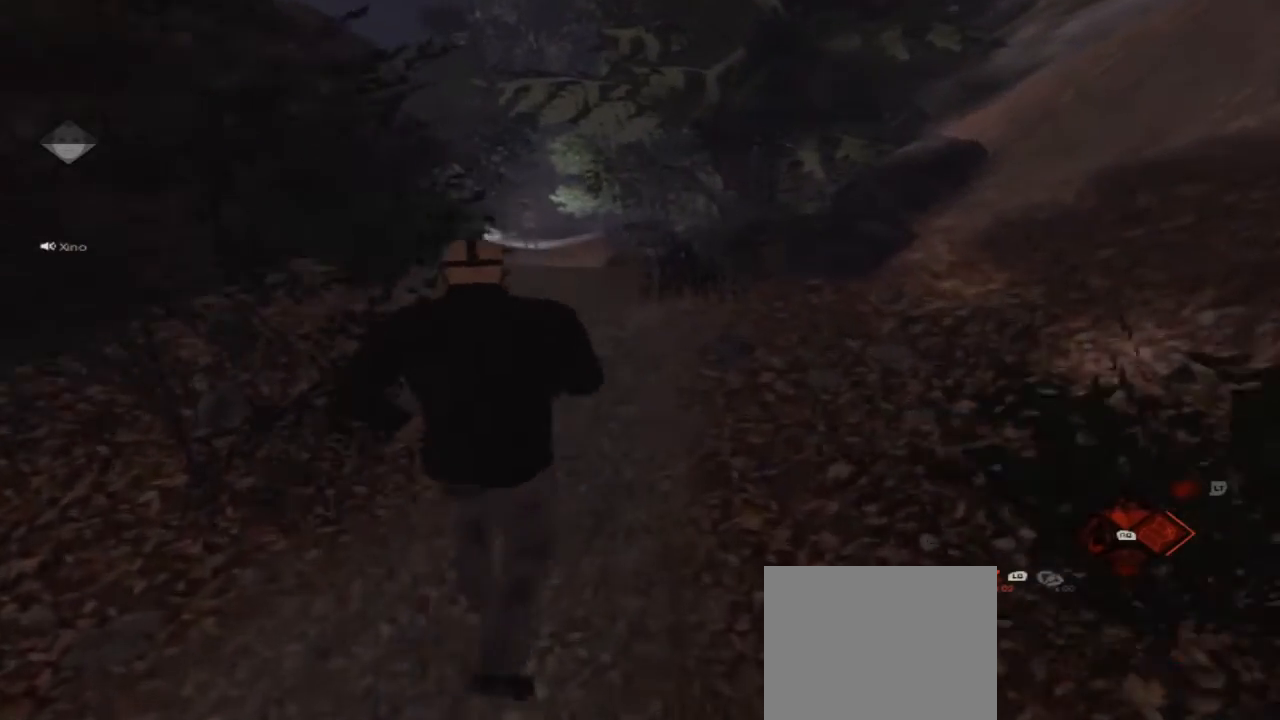
{"buttons": [], "left_stick": "up", "right_stick": "center", "events": []}
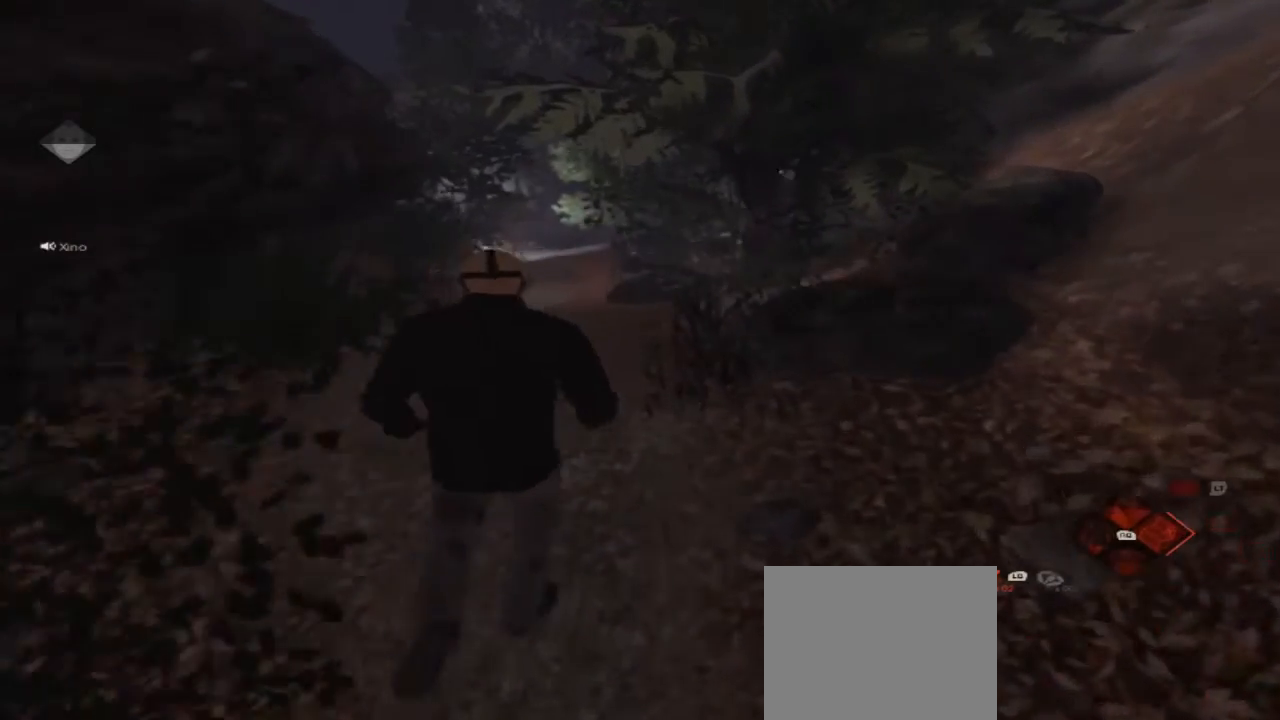
{"buttons": [], "left_stick": "up", "right_stick": "center", "events": []}
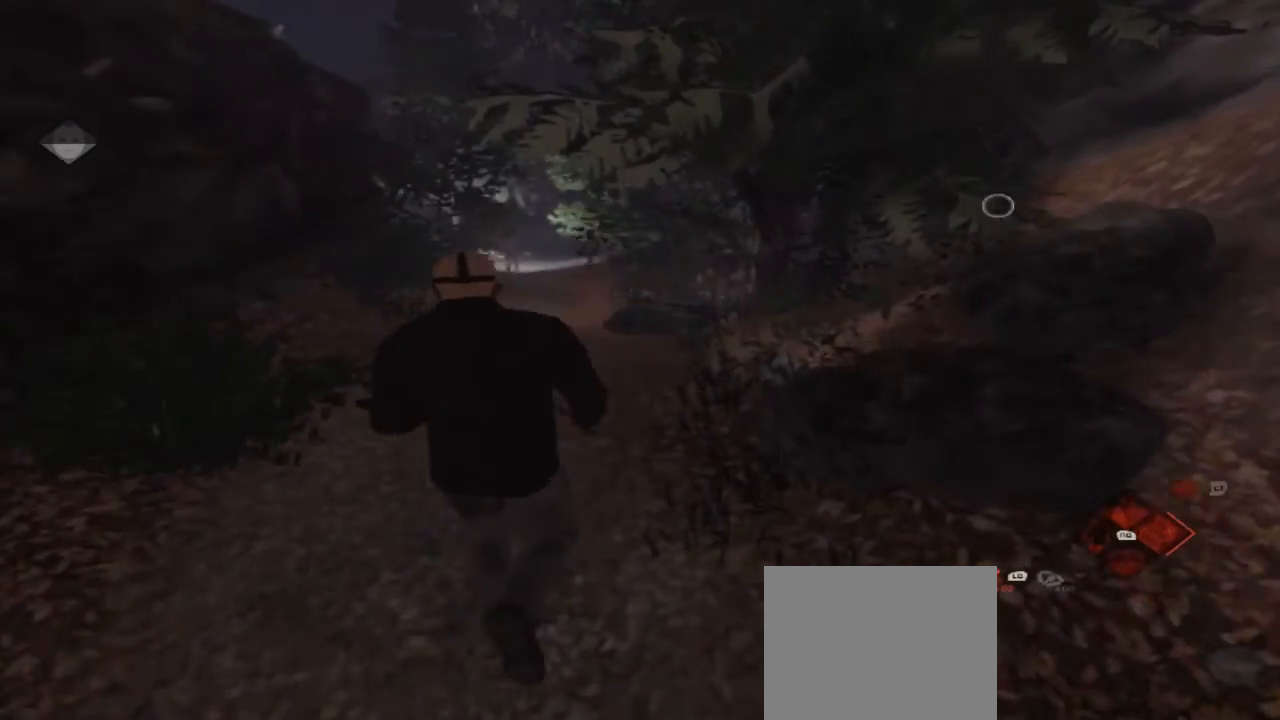
{"buttons": [], "left_stick": "up", "right_stick": "center", "events": []}
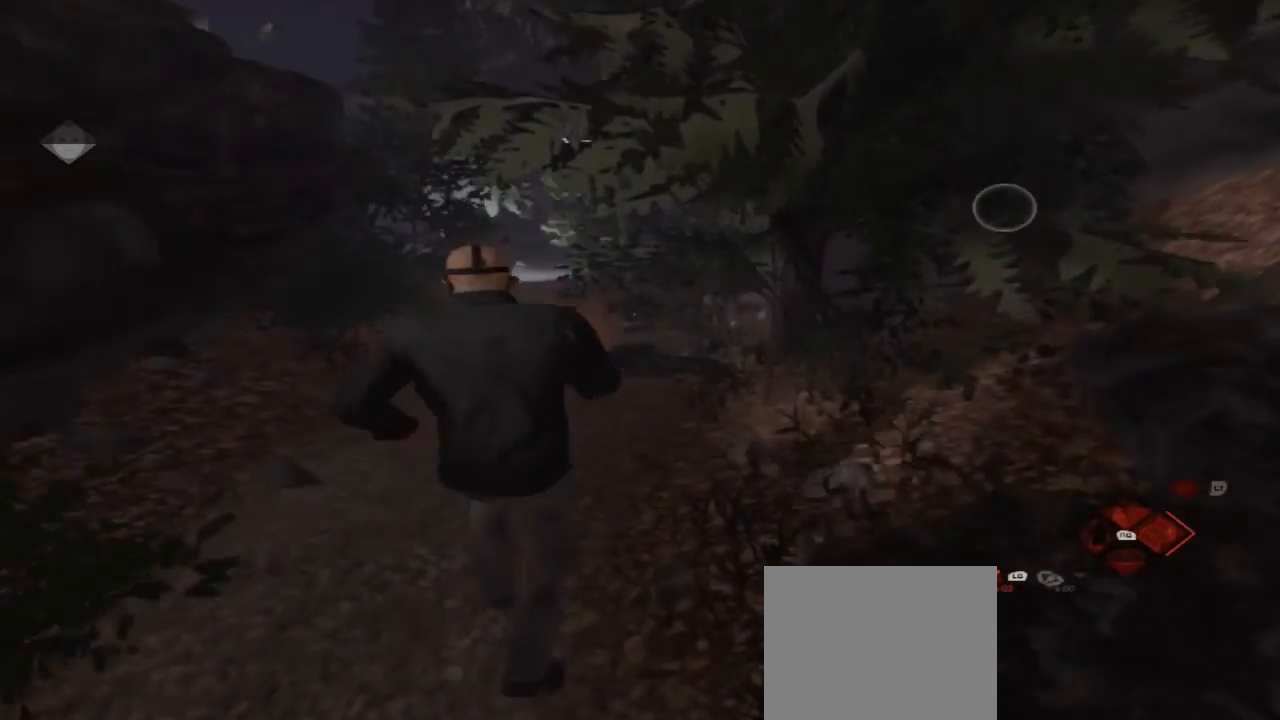
{"buttons": [], "left_stick": "up", "right_stick": "center", "events": []}
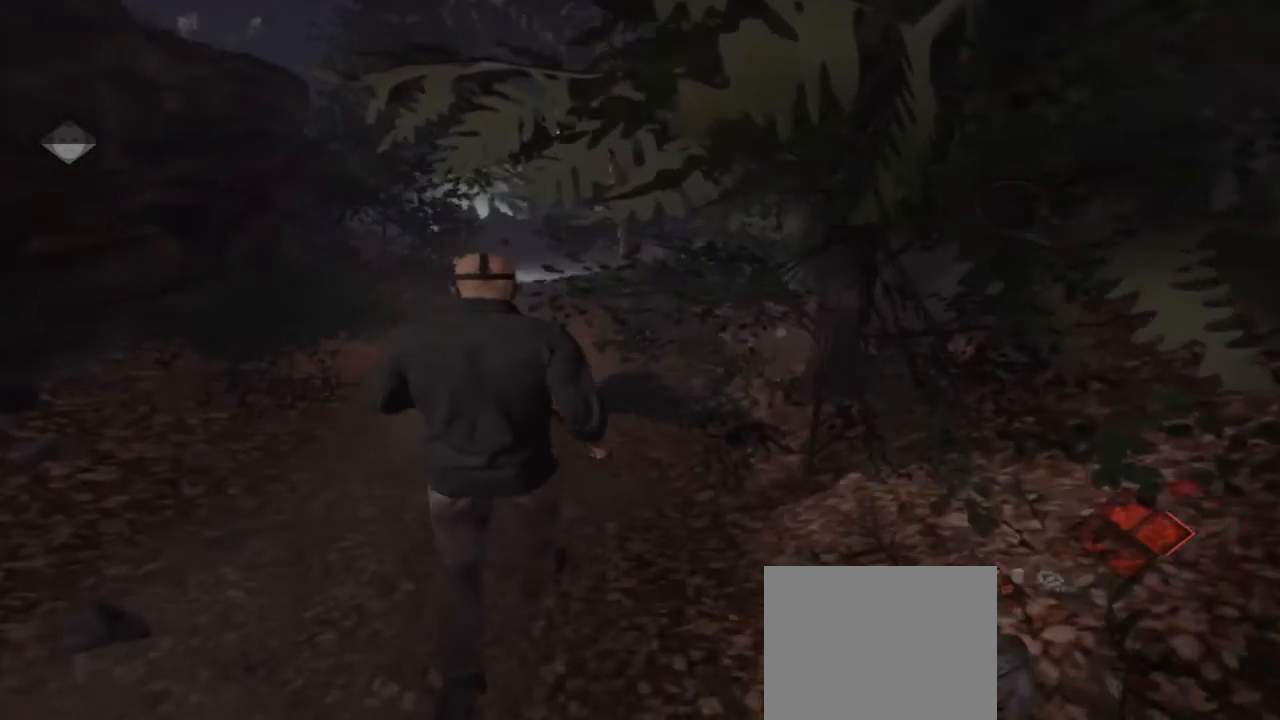
{"buttons": [], "left_stick": "up", "right_stick": "center", "events": []}
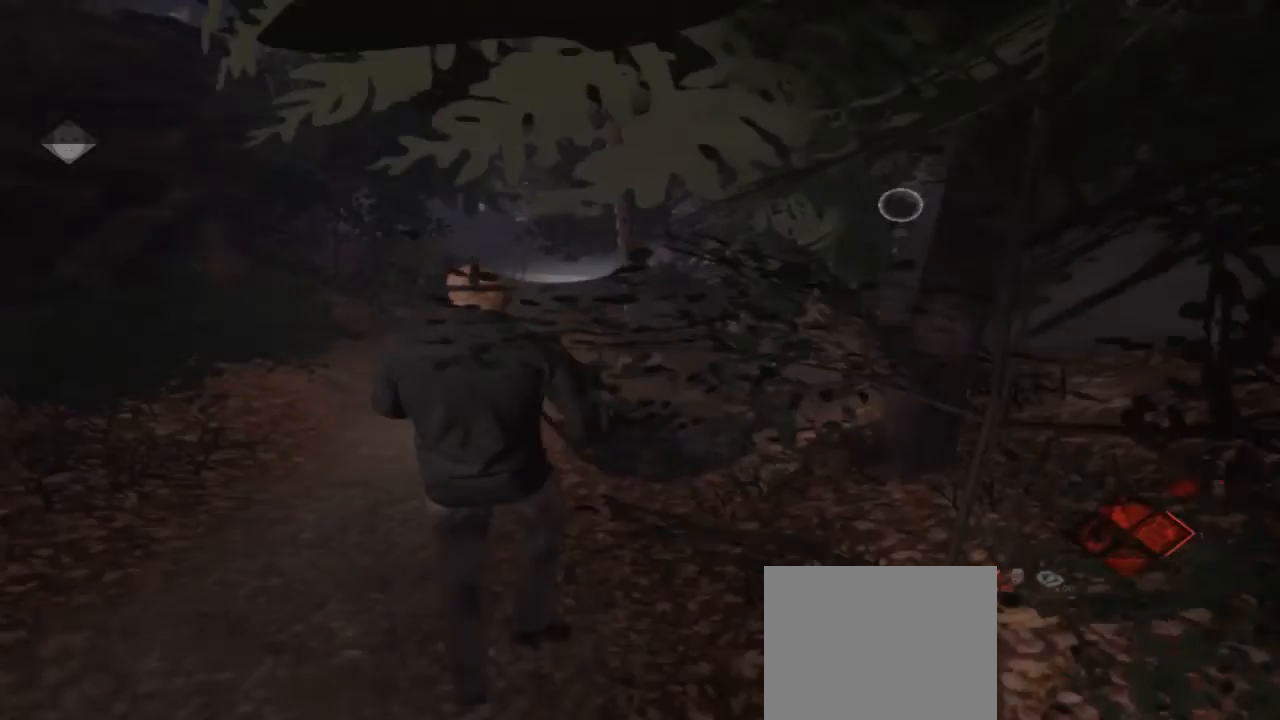
{"buttons": [], "left_stick": "up-left", "right_stick": "center", "events": [[467, "left_stick", "up-left"]]}
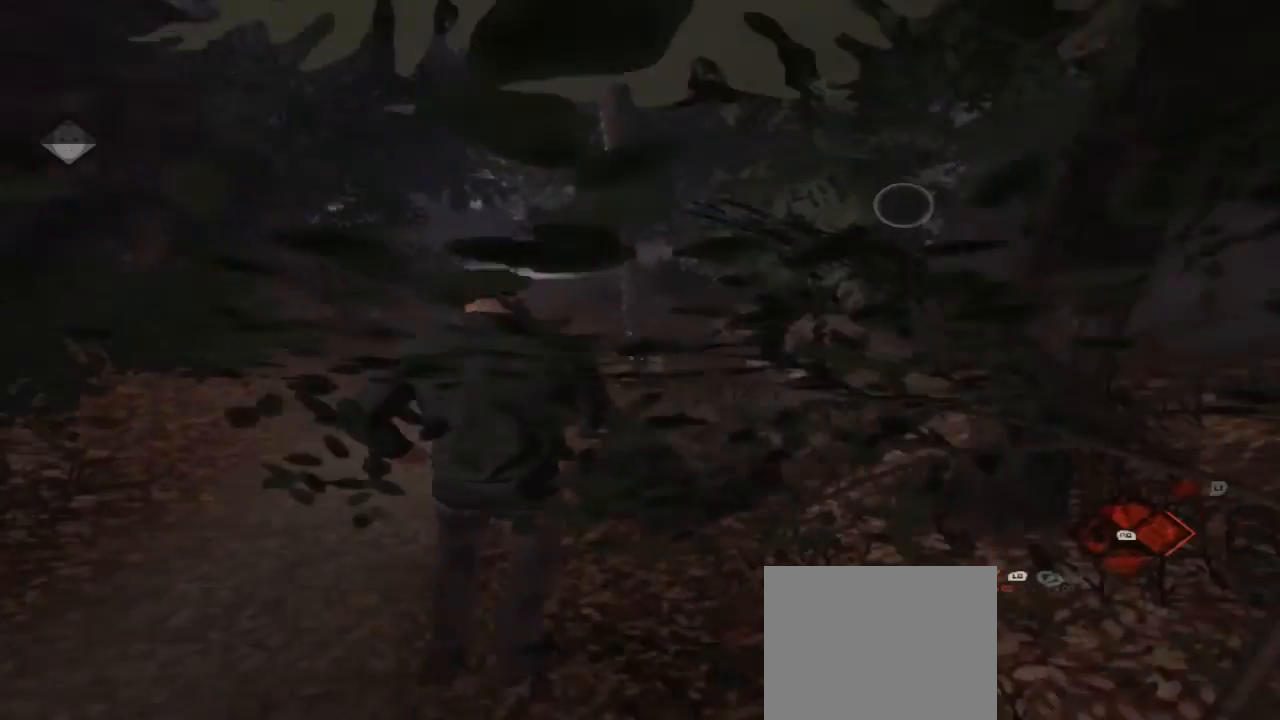
{"buttons": [], "left_stick": "up-left", "right_stick": "center", "events": []}
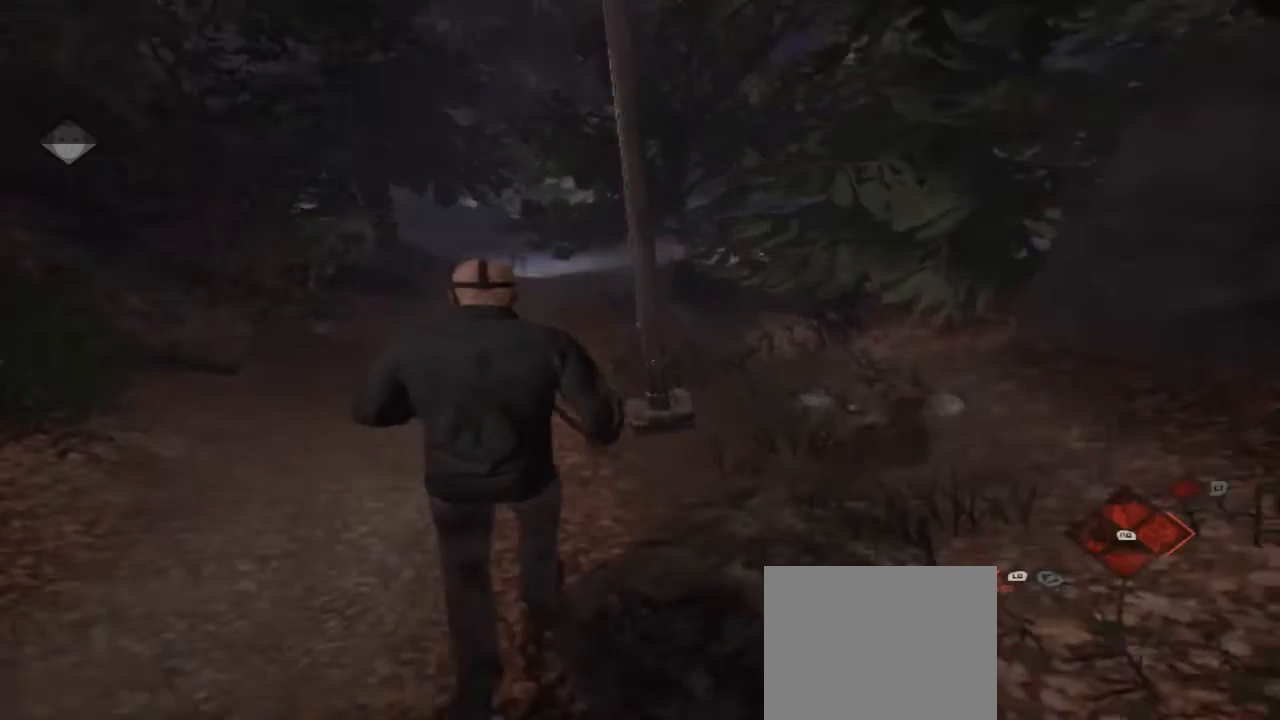
{"buttons": [], "left_stick": "up-left", "right_stick": "center", "events": [[67, "right_stick", "left"], [167, "right_stick", "center"]]}
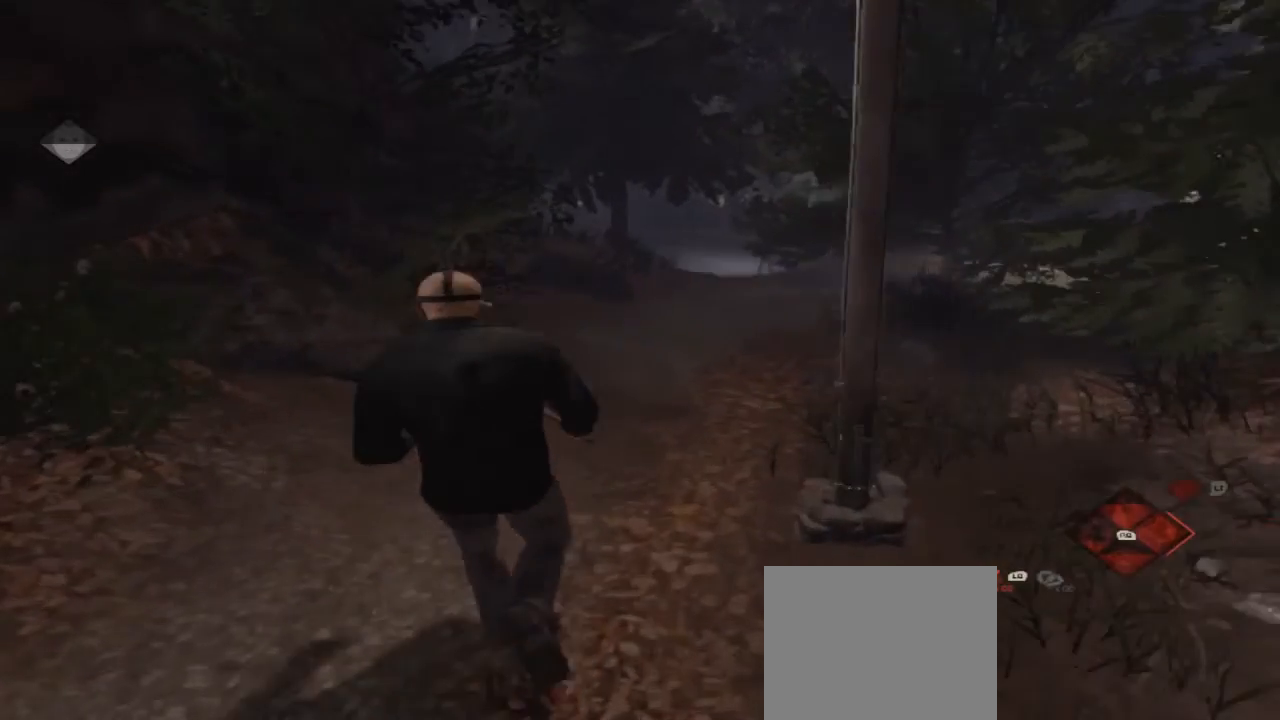
{"buttons": [], "left_stick": "up-left", "right_stick": "right", "events": [[367, "right_stick", "right"]]}
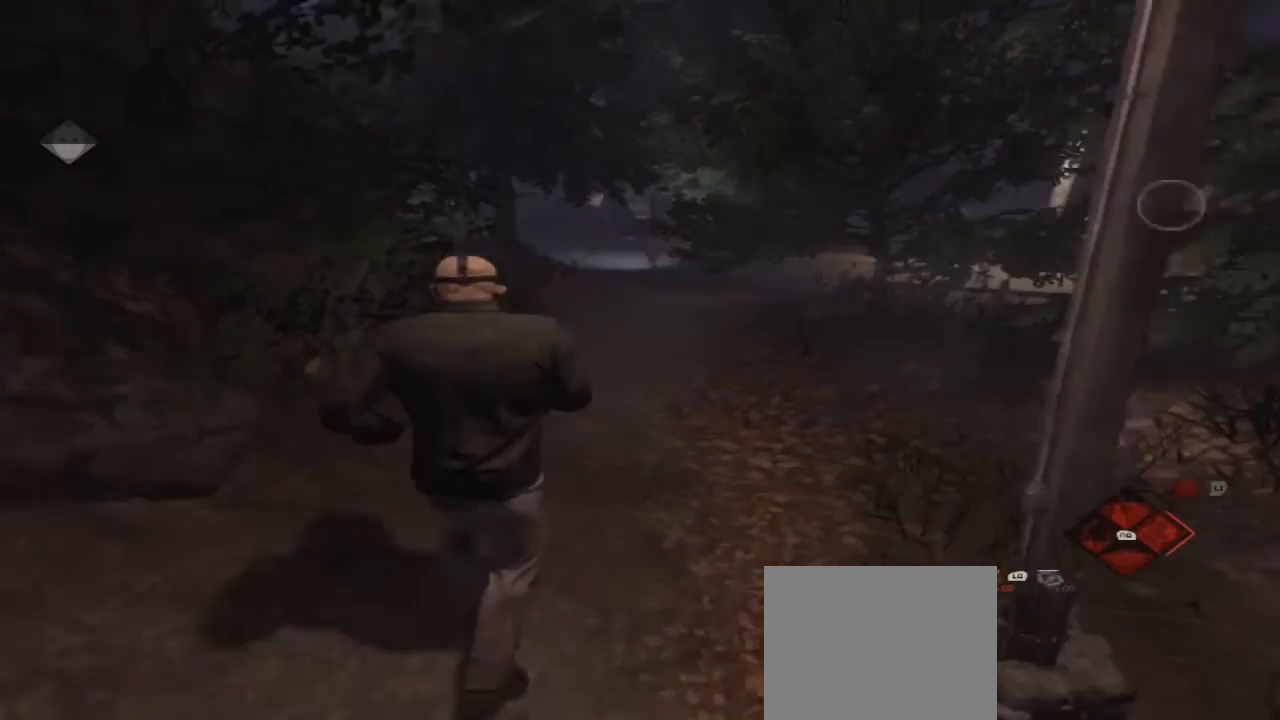
{"buttons": [], "left_stick": "up-left", "right_stick": "center", "events": [[33, "right_stick", "center"]]}